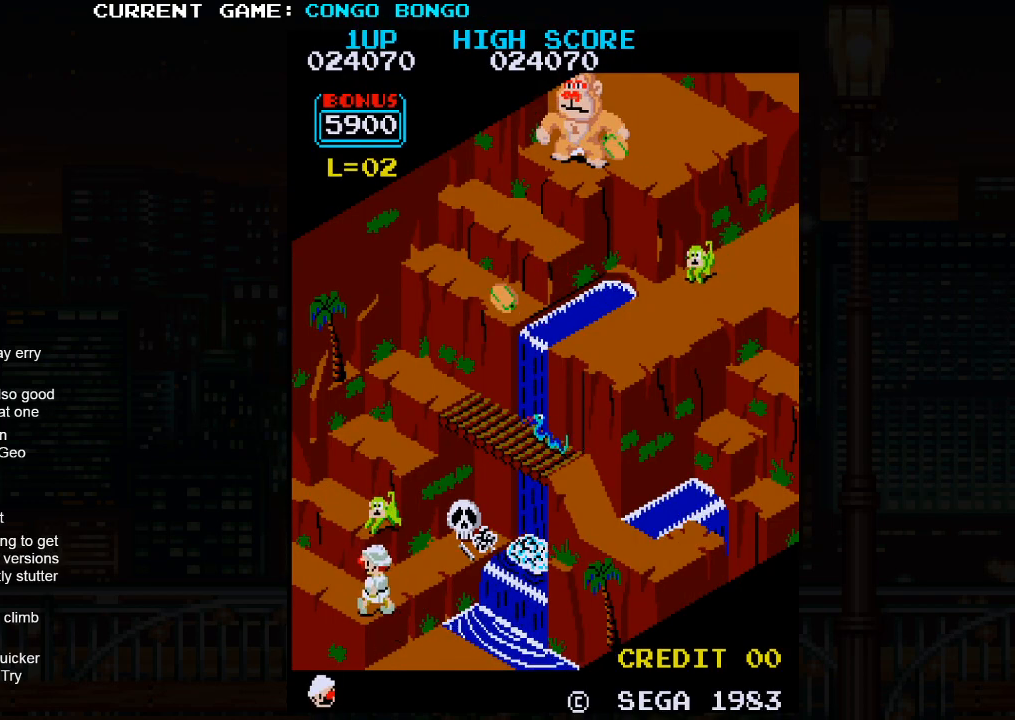
Gameplay with a controller (arcade stick); each line is a JSON object with the inputs held at the frame after it. "events" lists button and stick changes between this image and that frame as [ms after this image, input, new state], when the widget could be followed in between. Not read: L3 R3.
{"buttons": [], "left_stick": "up-left", "events": []}
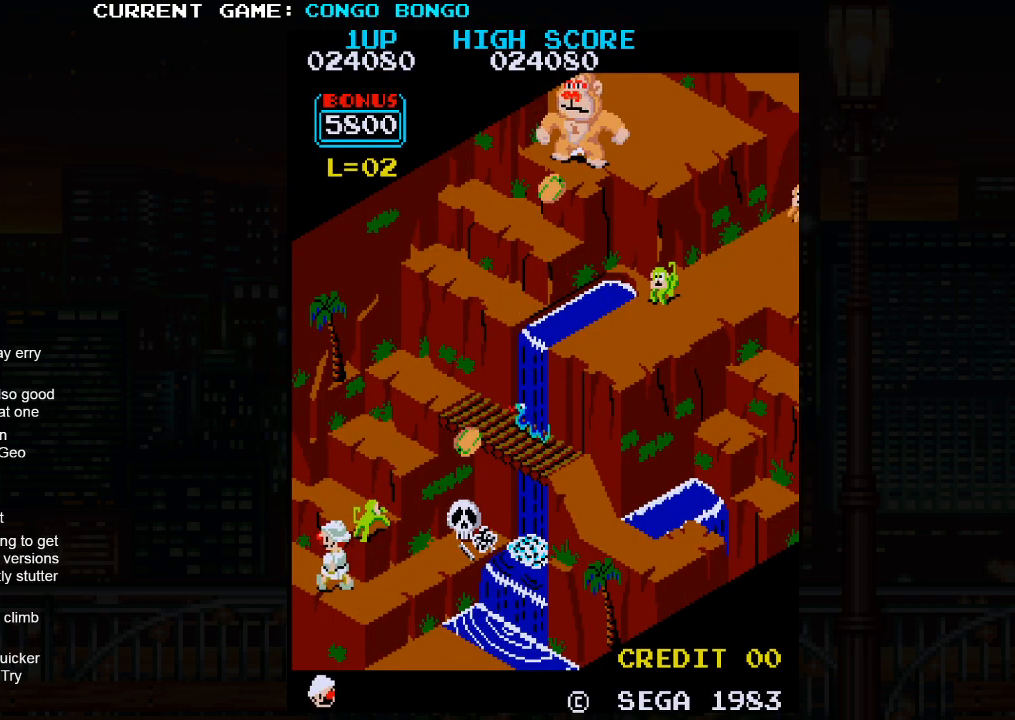
{"buttons": [], "left_stick": "up-right", "events": [[450, "left_stick", "up-right"]]}
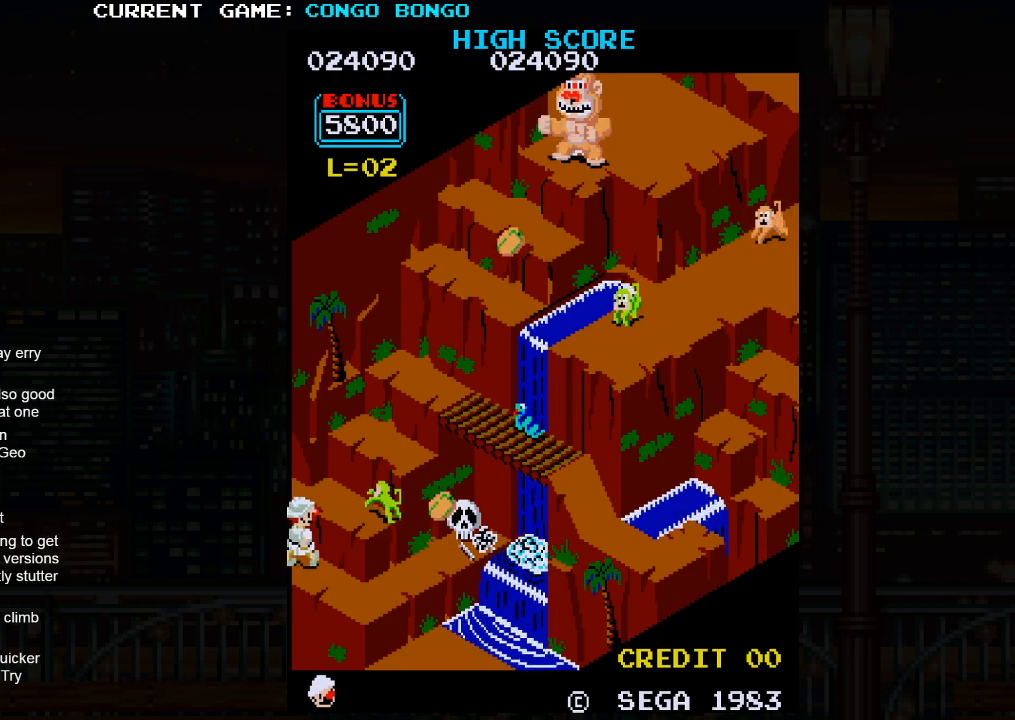
{"buttons": [], "left_stick": "up-right", "events": []}
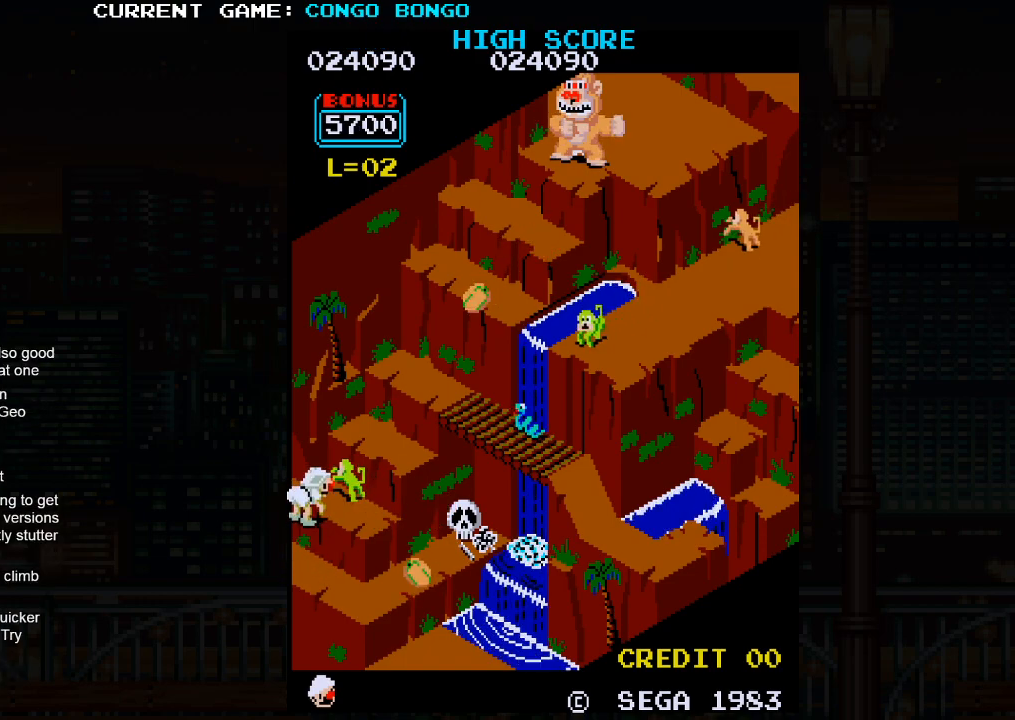
{"buttons": [], "left_stick": "up-right", "events": [[250, "SQUARE", "down"], [367, "SQUARE", "up"]]}
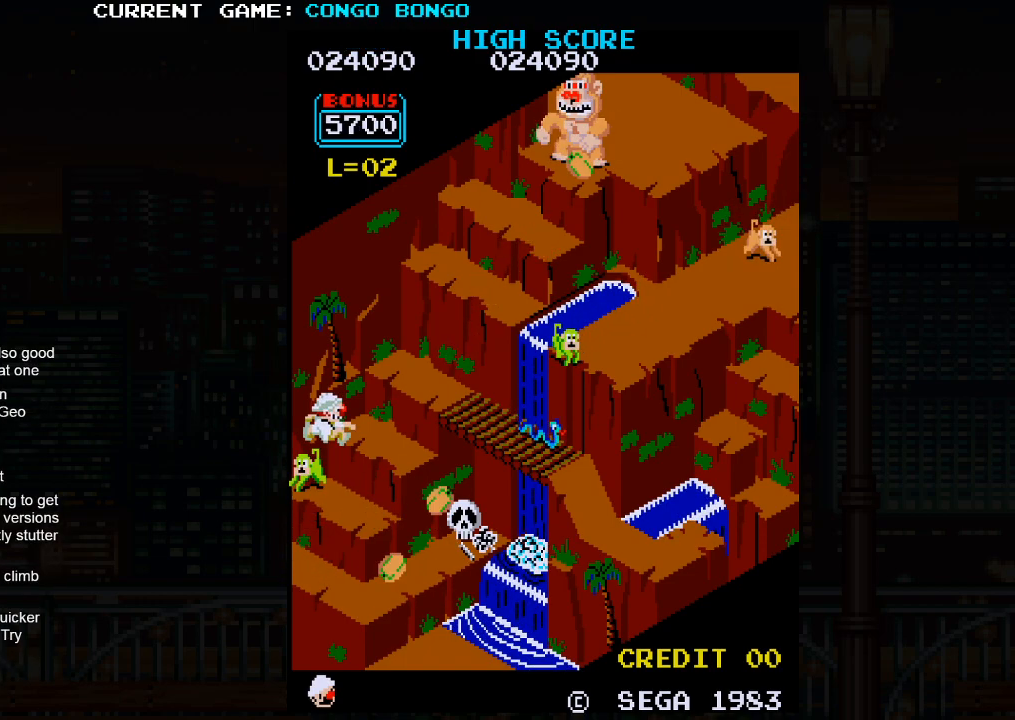
{"buttons": ["SQUARE"], "left_stick": "up-right", "events": [[417, "SQUARE", "down"]]}
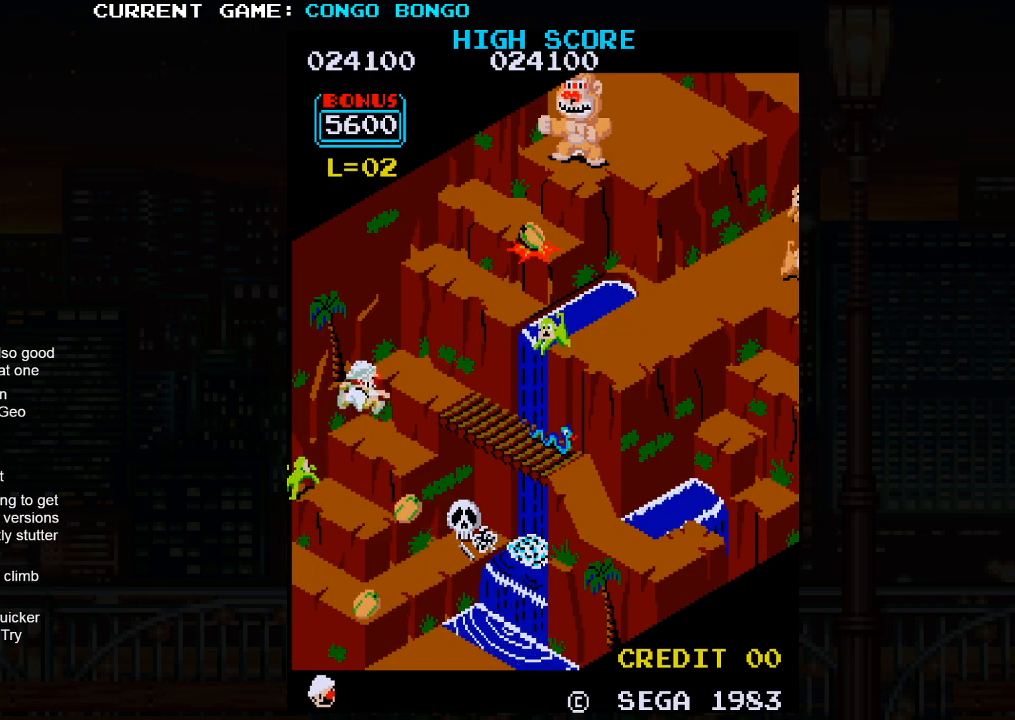
{"buttons": [], "left_stick": "center", "events": [[50, "SQUARE", "up"], [383, "left_stick", "center"]]}
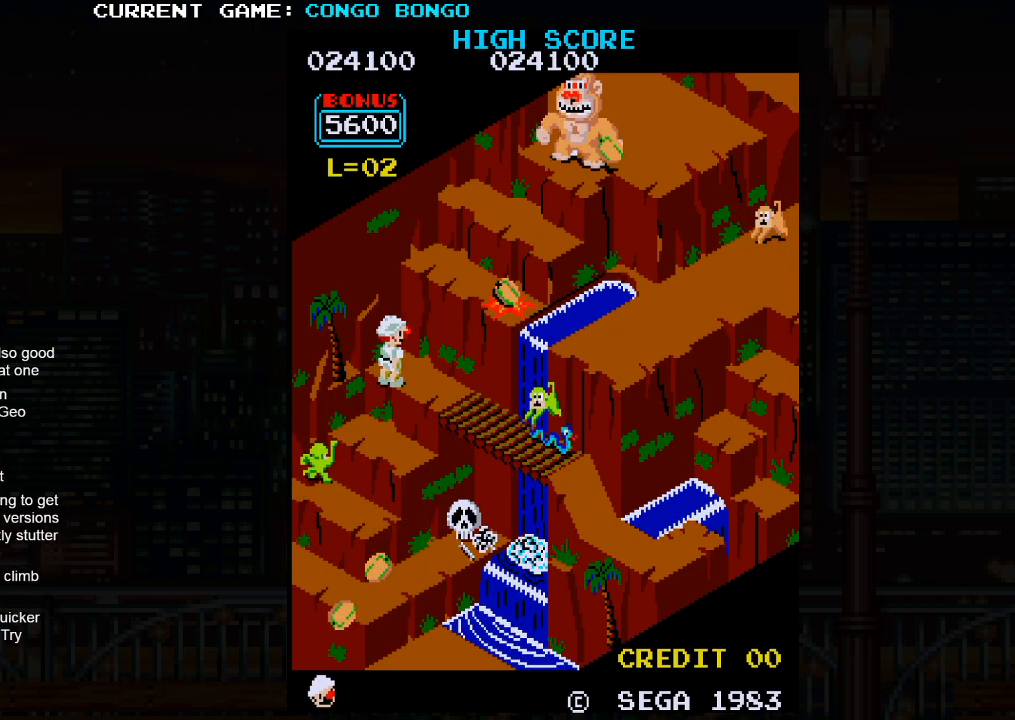
{"buttons": [], "left_stick": "center", "events": []}
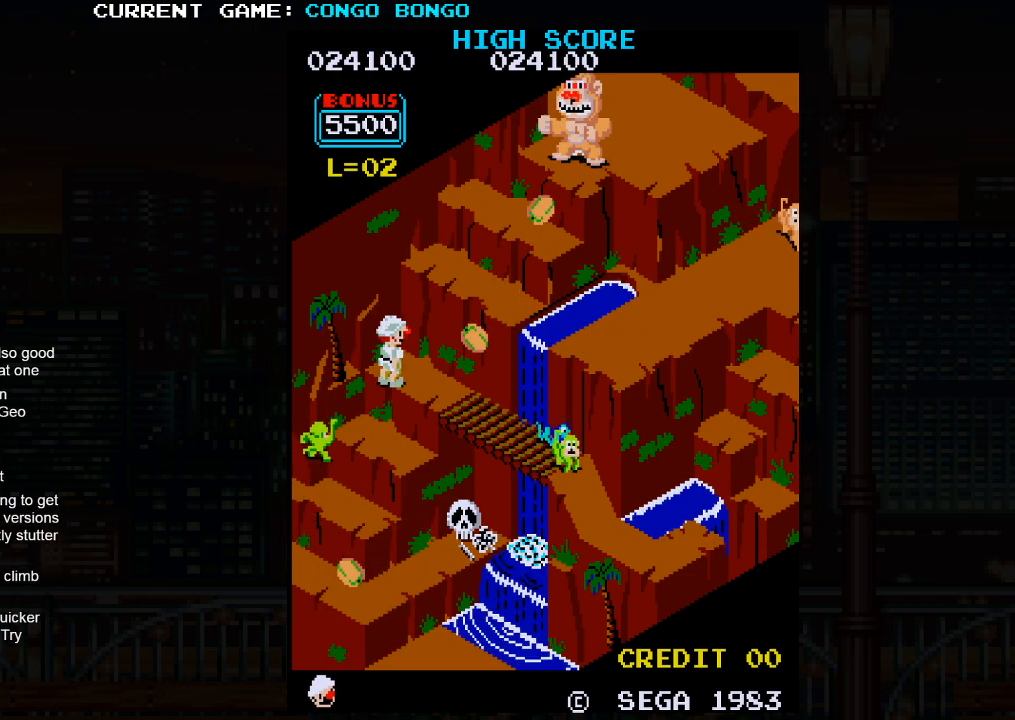
{"buttons": [], "left_stick": "center", "events": []}
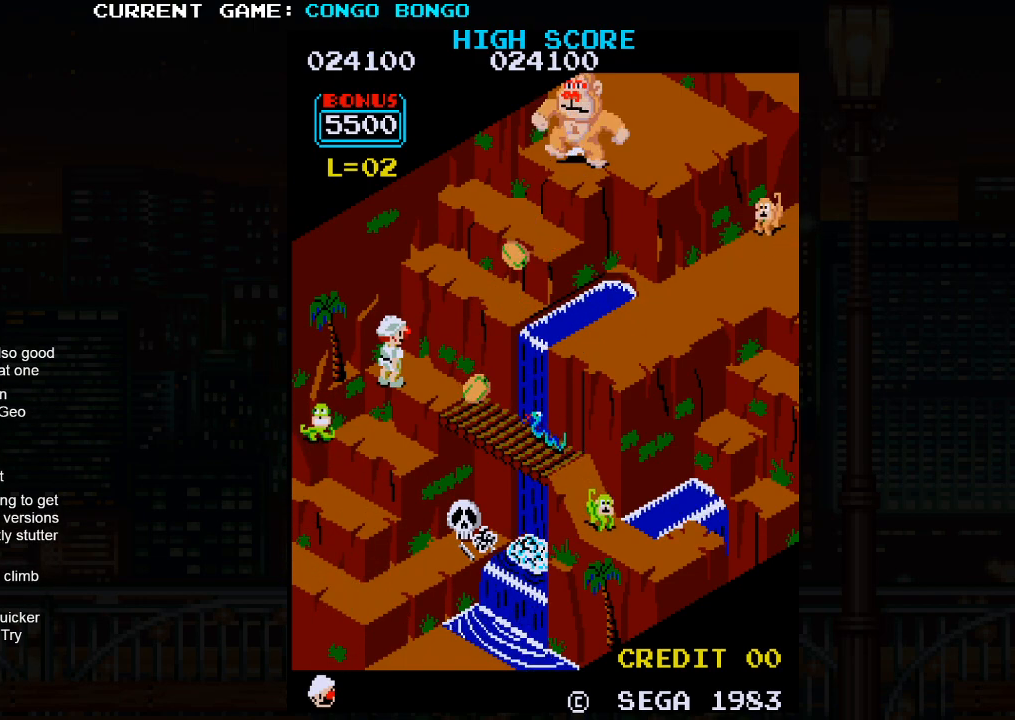
{"buttons": [], "left_stick": "center", "events": []}
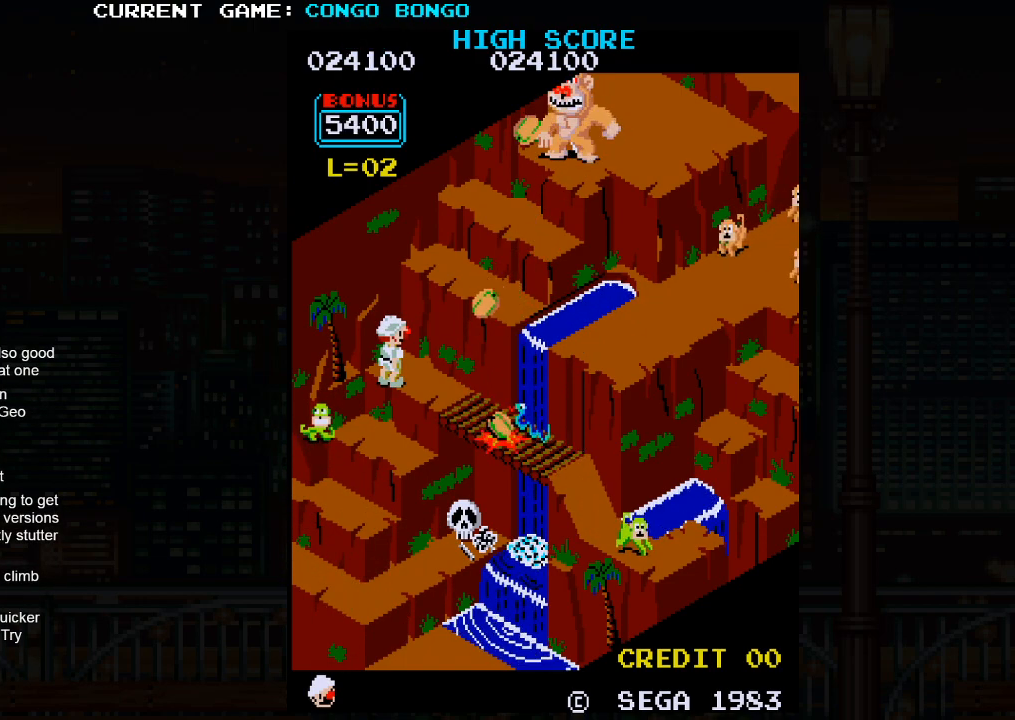
{"buttons": [], "left_stick": "center", "events": []}
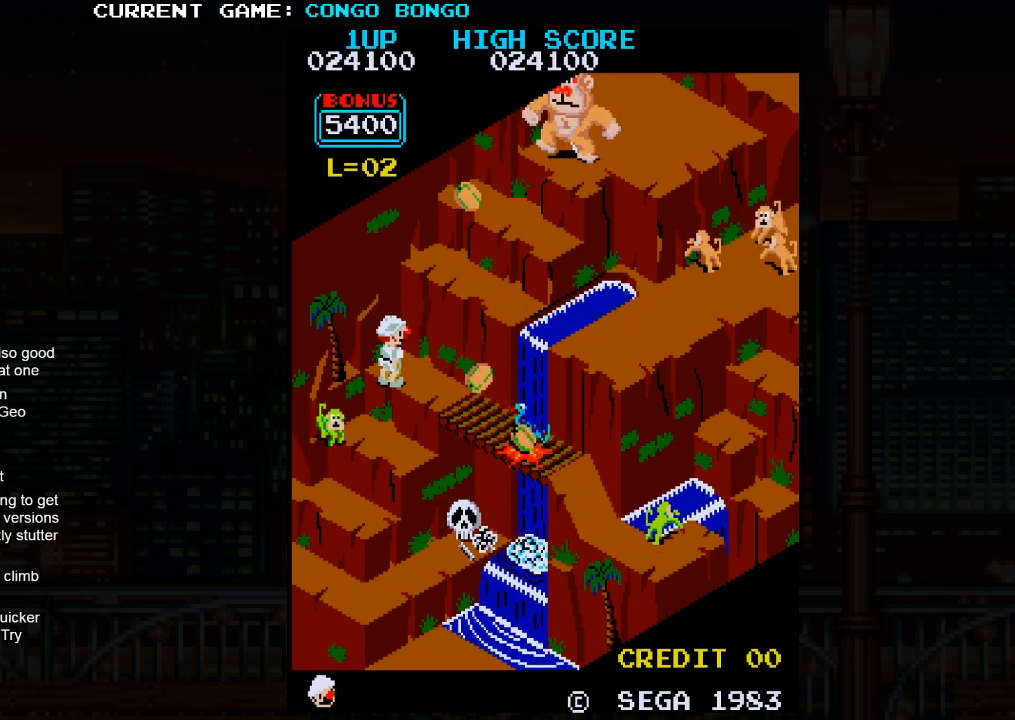
{"buttons": [], "left_stick": "down-right", "events": [[67, "left_stick", "down-right"]]}
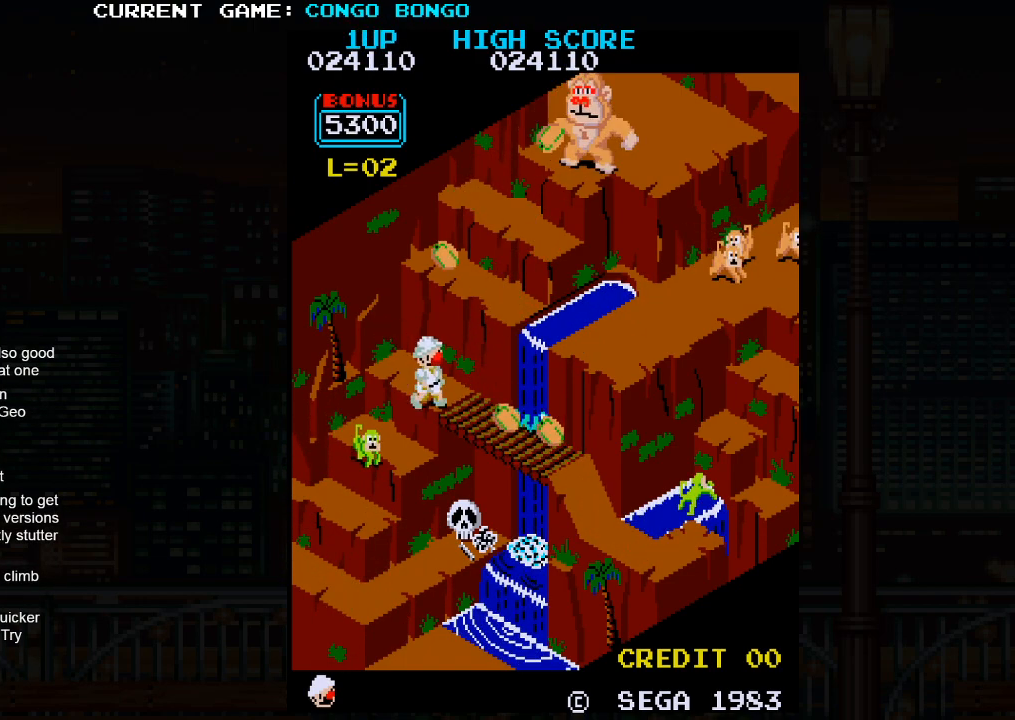
{"buttons": [], "left_stick": "down-right", "events": []}
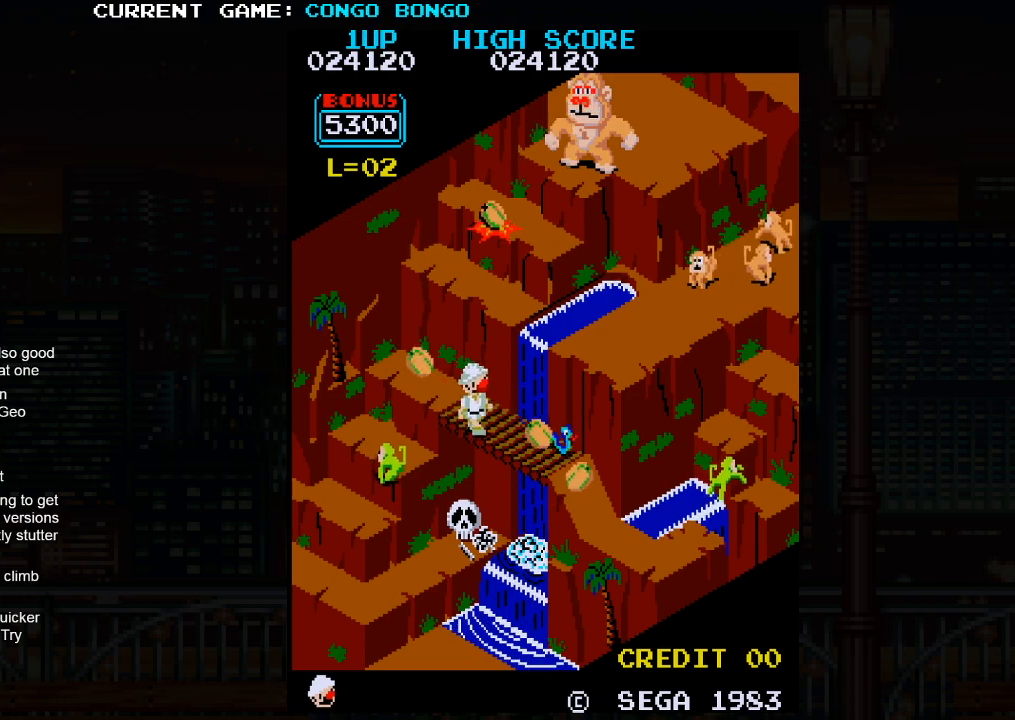
{"buttons": [], "left_stick": "down-right", "events": [[133, "left_stick", "center"], [400, "left_stick", "down-right"]]}
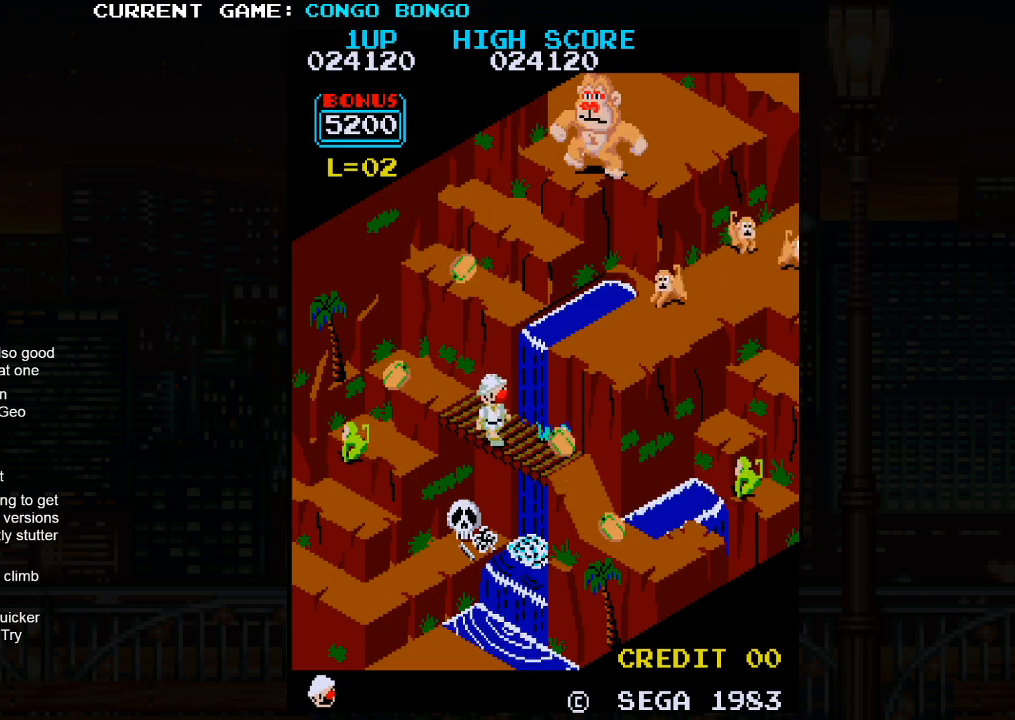
{"buttons": [], "left_stick": "down-right", "events": [[200, "left_stick", "center"], [400, "left_stick", "down-right"]]}
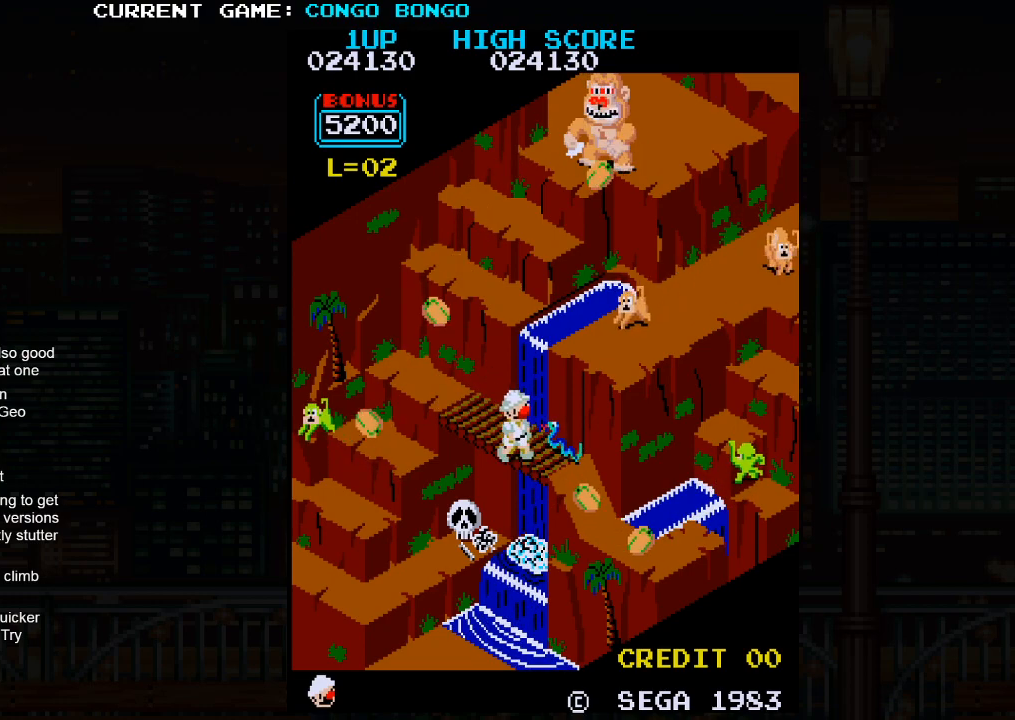
{"buttons": [], "left_stick": "right", "events": [[50, "left_stick", "center"], [417, "left_stick", "right"]]}
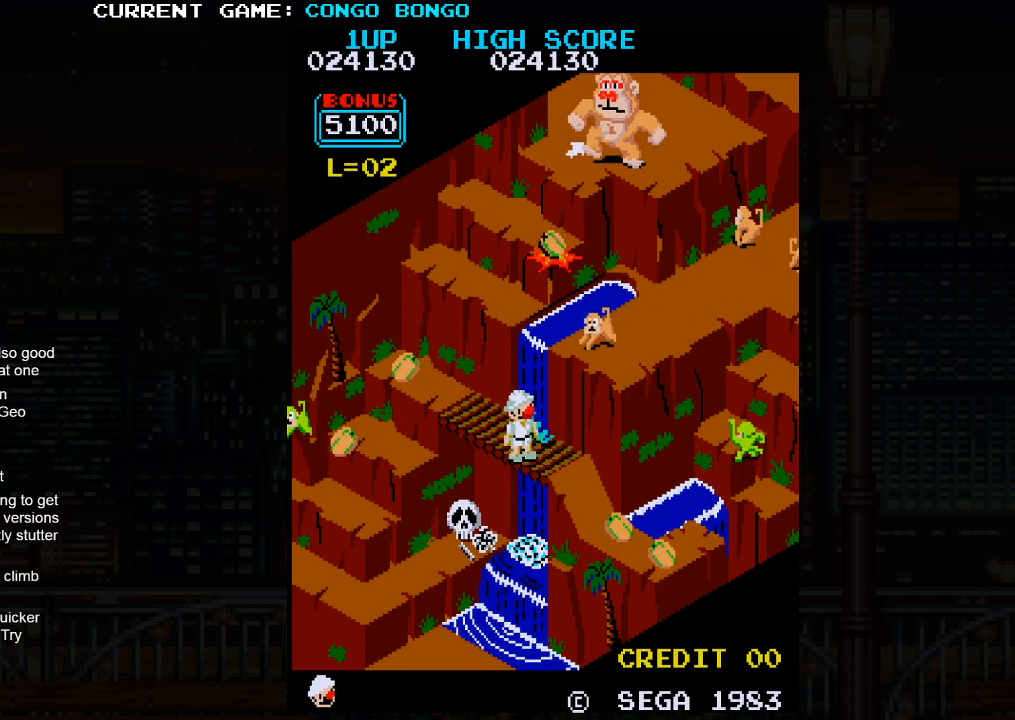
{"buttons": [], "left_stick": "center", "events": [[50, "left_stick", "center"]]}
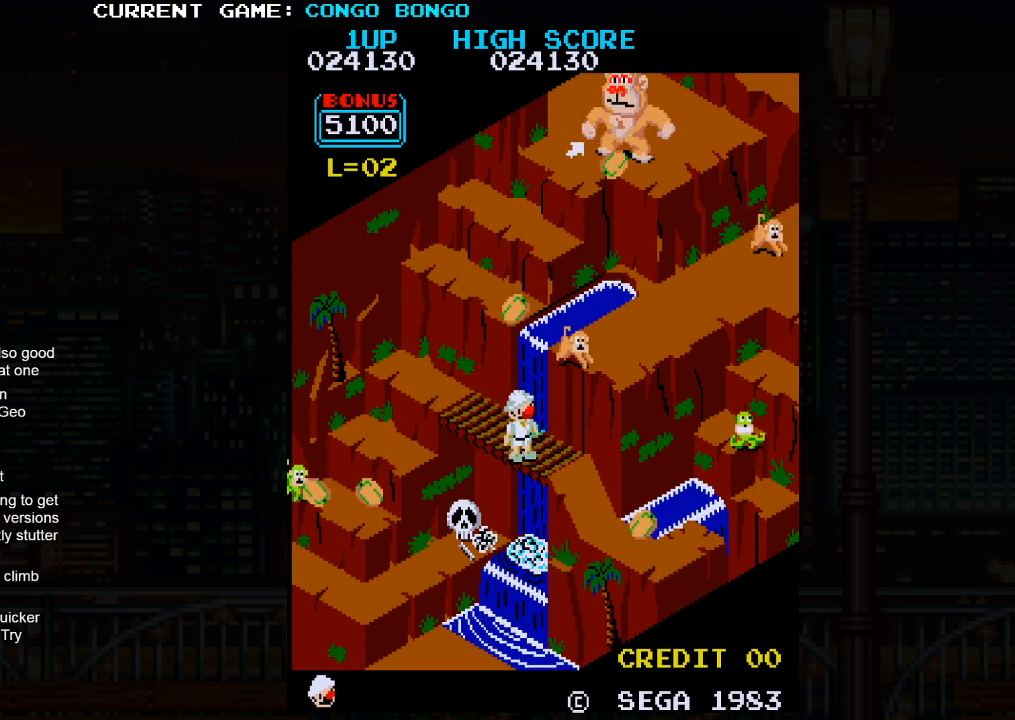
{"buttons": [], "left_stick": "down-right", "events": [[117, "left_stick", "right"], [183, "left_stick", "down-right"]]}
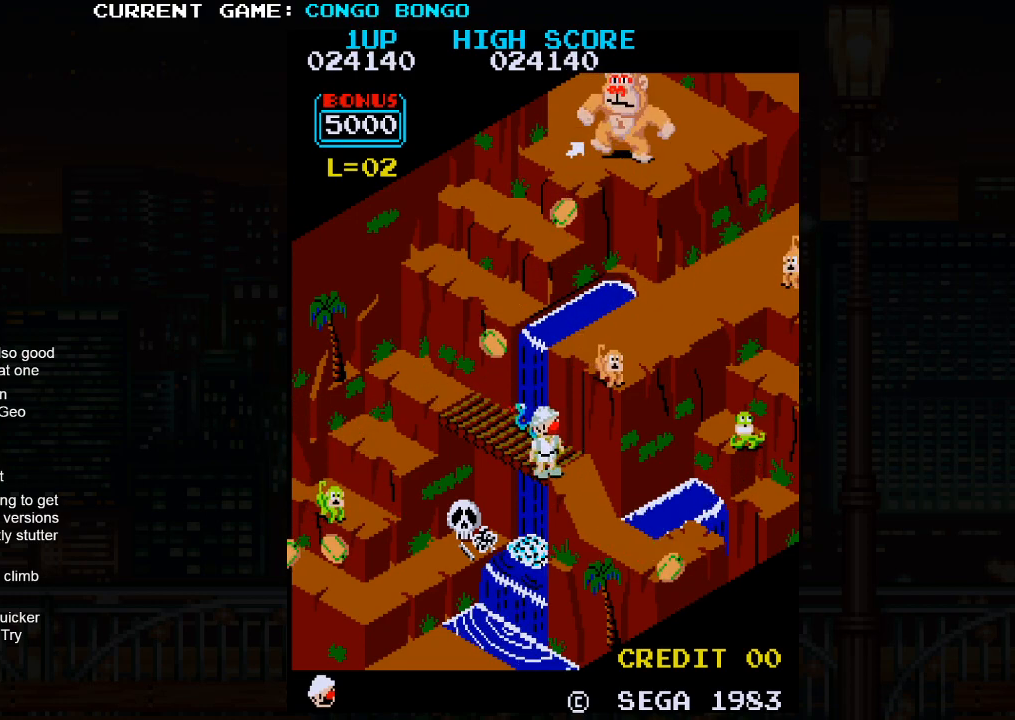
{"buttons": [], "left_stick": "down-right", "events": [[17, "left_stick", "up-right"], [433, "left_stick", "down-right"]]}
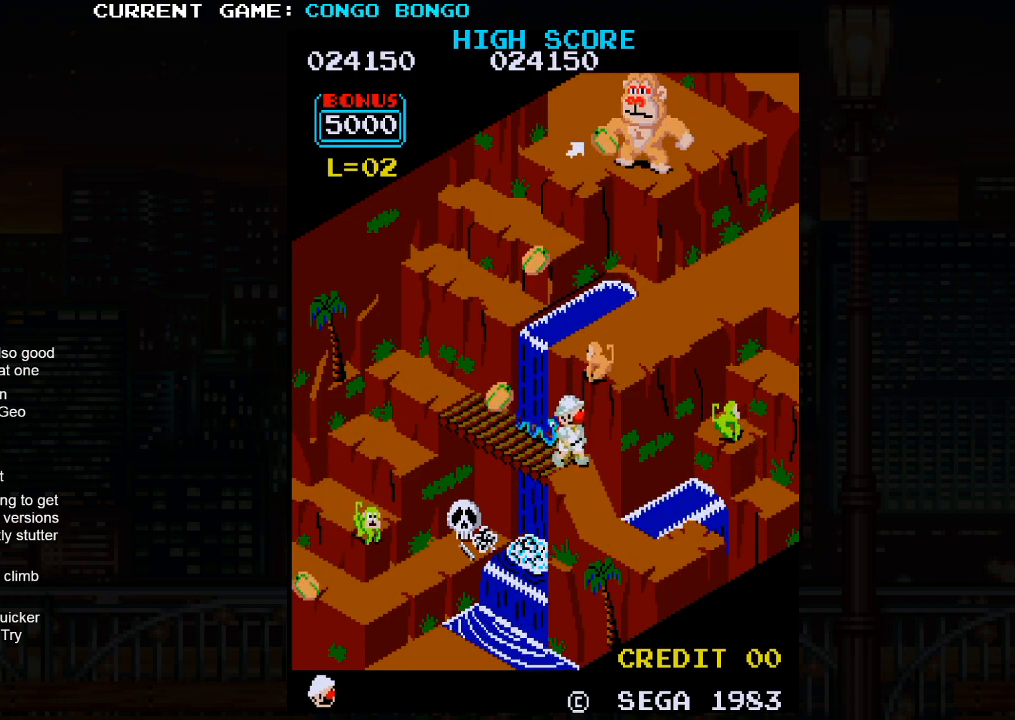
{"buttons": [], "left_stick": "down-right", "events": []}
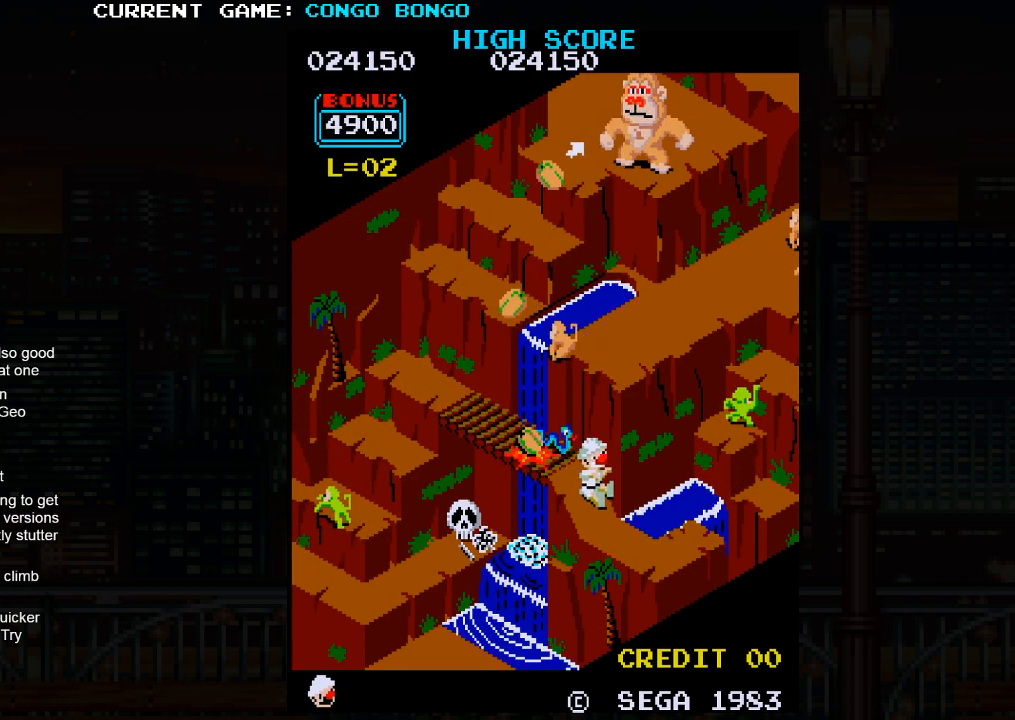
{"buttons": [], "left_stick": "up-right", "events": [[317, "left_stick", "up-right"]]}
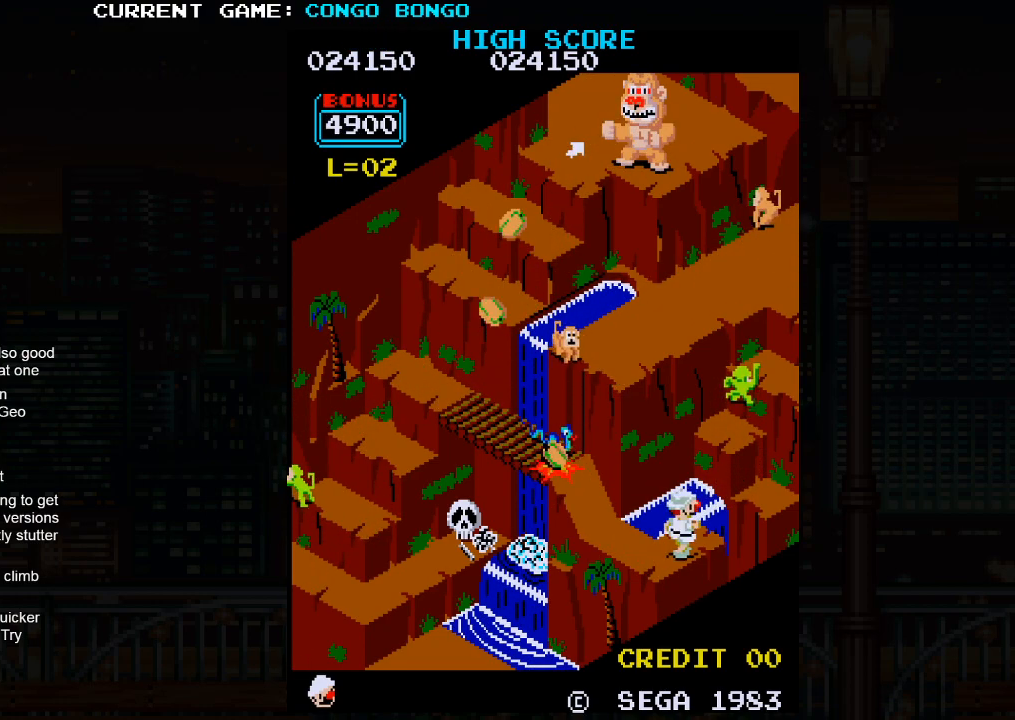
{"buttons": [], "left_stick": "up-right", "events": [[300, "SQUARE", "down"], [500, "SQUARE", "up"]]}
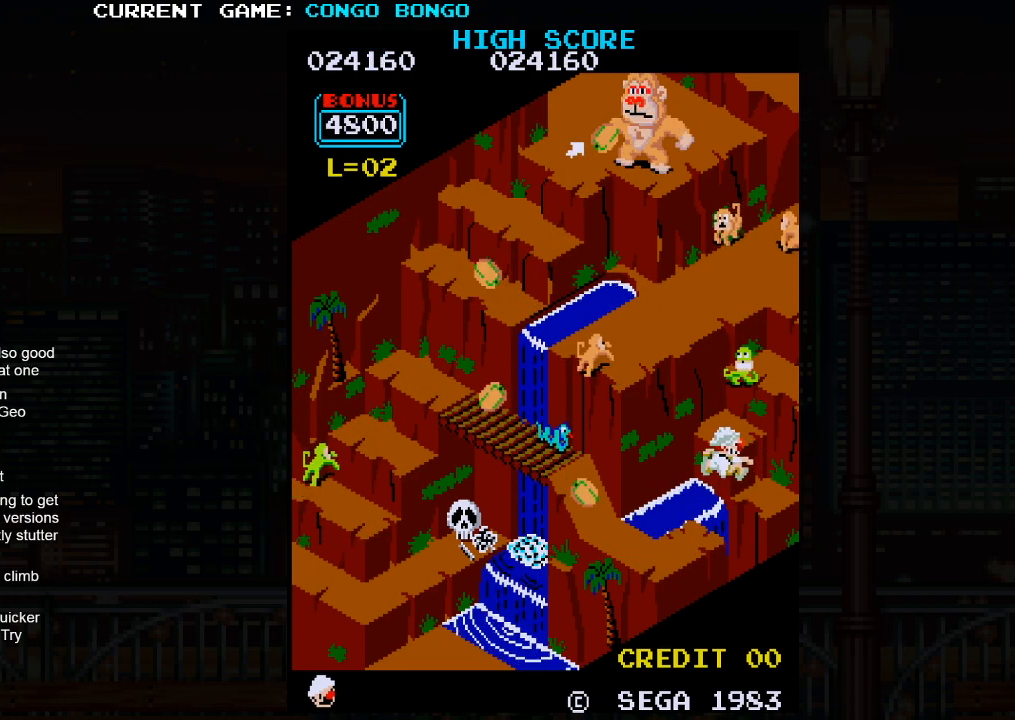
{"buttons": [], "left_stick": "up-right", "events": []}
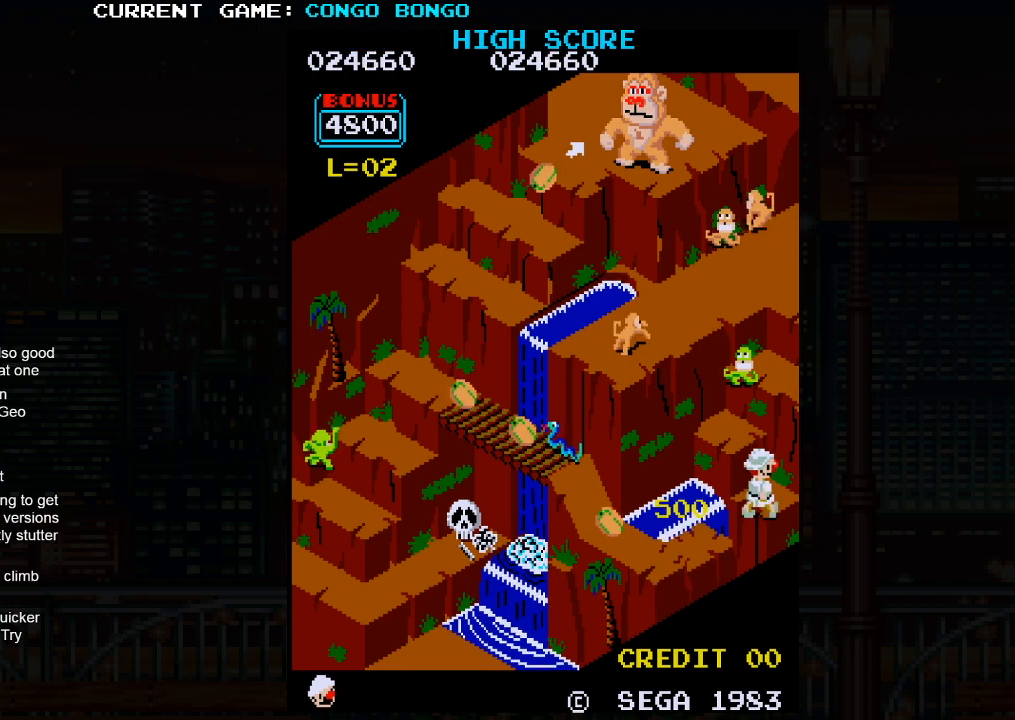
{"buttons": [], "left_stick": "up-left", "events": [[233, "left_stick", "up-left"]]}
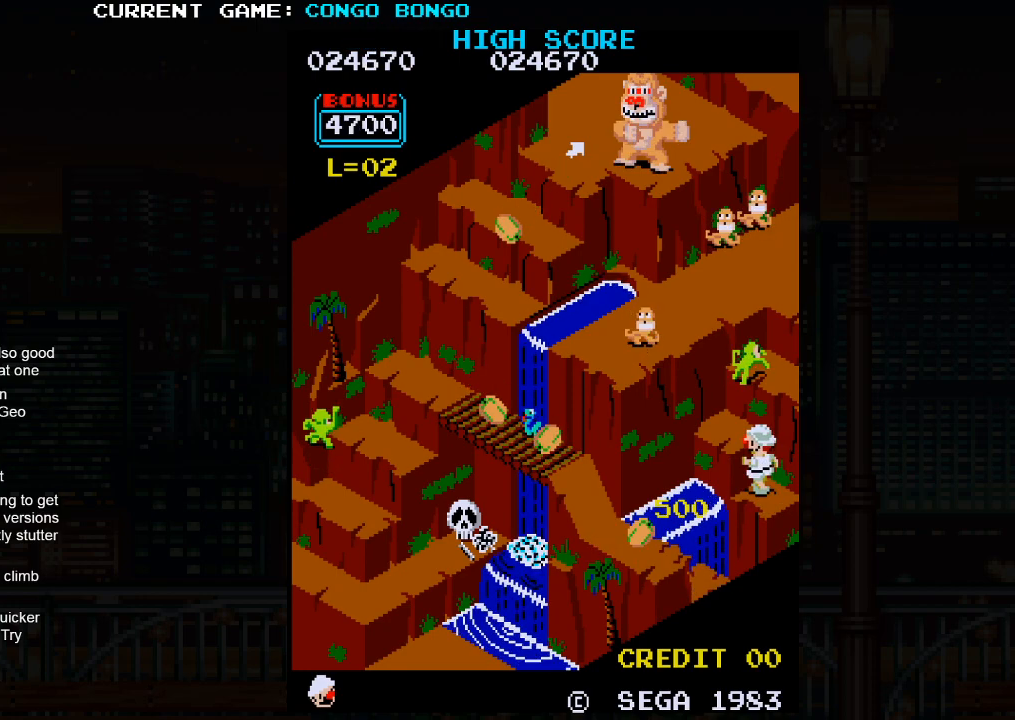
{"buttons": [], "left_stick": "up-left", "events": []}
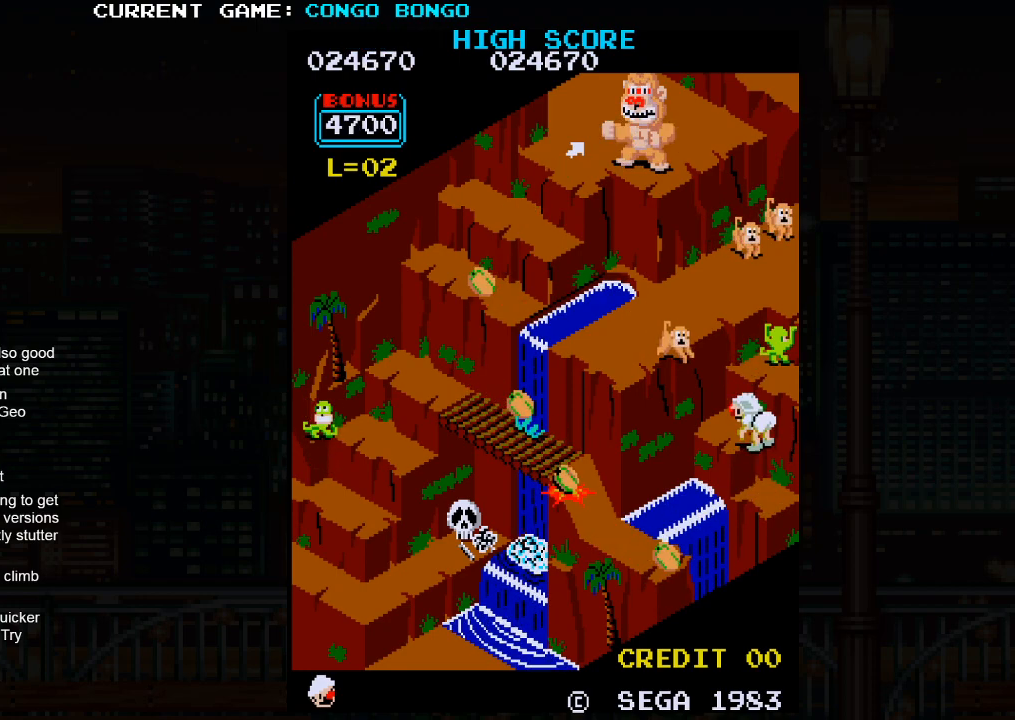
{"buttons": [], "left_stick": "up-right", "events": [[400, "left_stick", "up-right"]]}
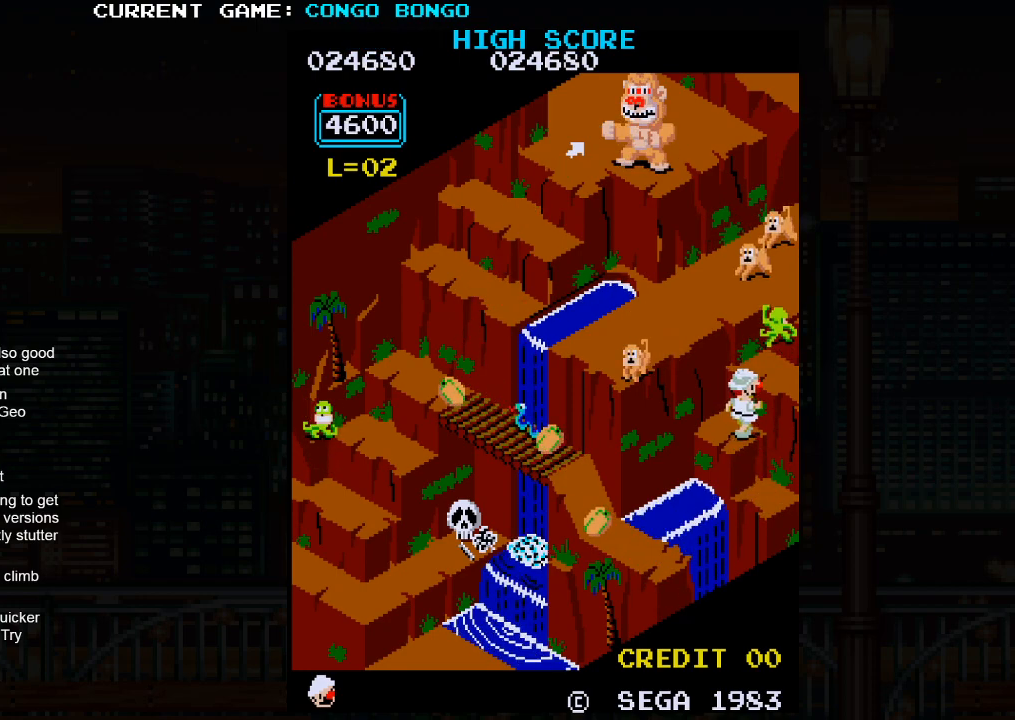
{"buttons": [], "left_stick": "up-right", "events": []}
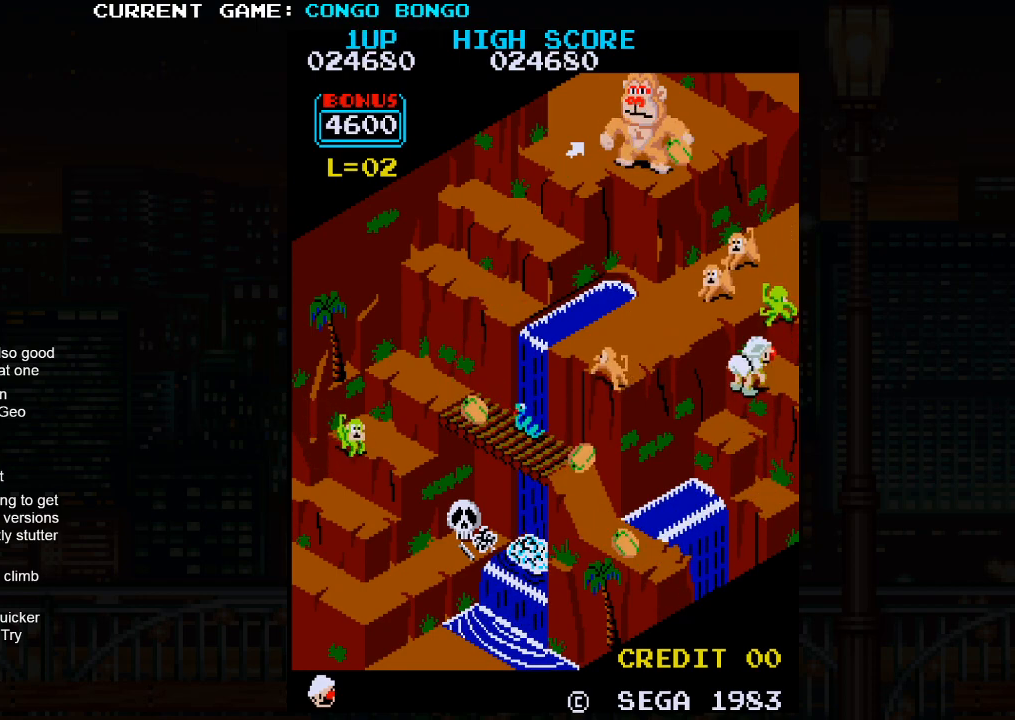
{"buttons": [], "left_stick": "center", "events": [[333, "left_stick", "center"]]}
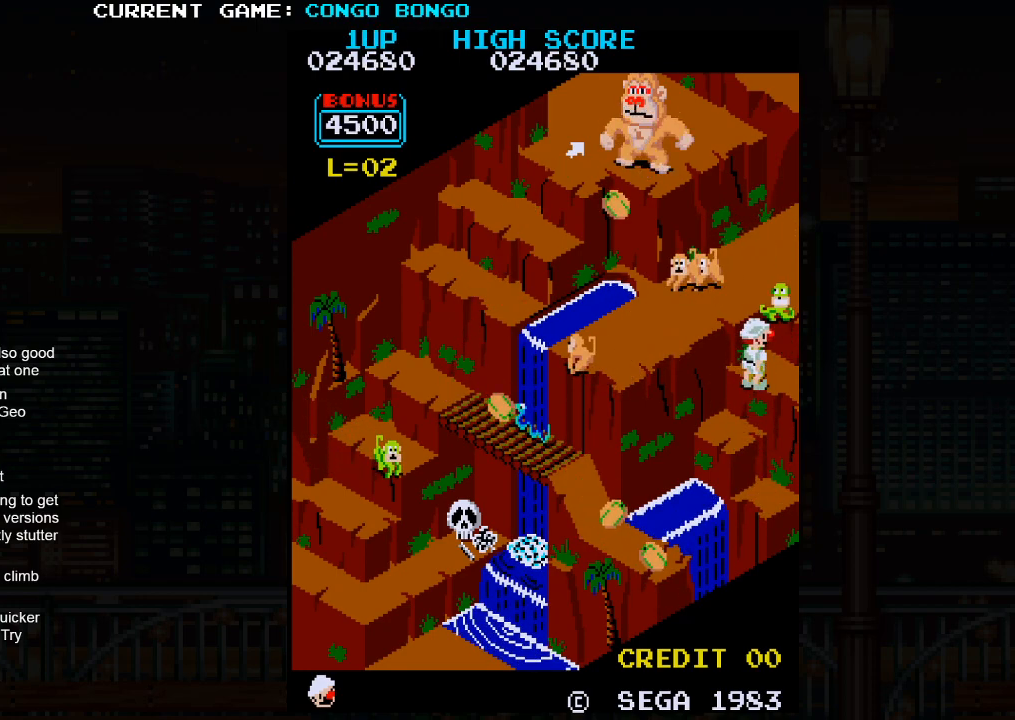
{"buttons": [], "left_stick": "up-left", "events": [[33, "left_stick", "up-left"], [117, "SQUARE", "down"], [283, "SQUARE", "up"]]}
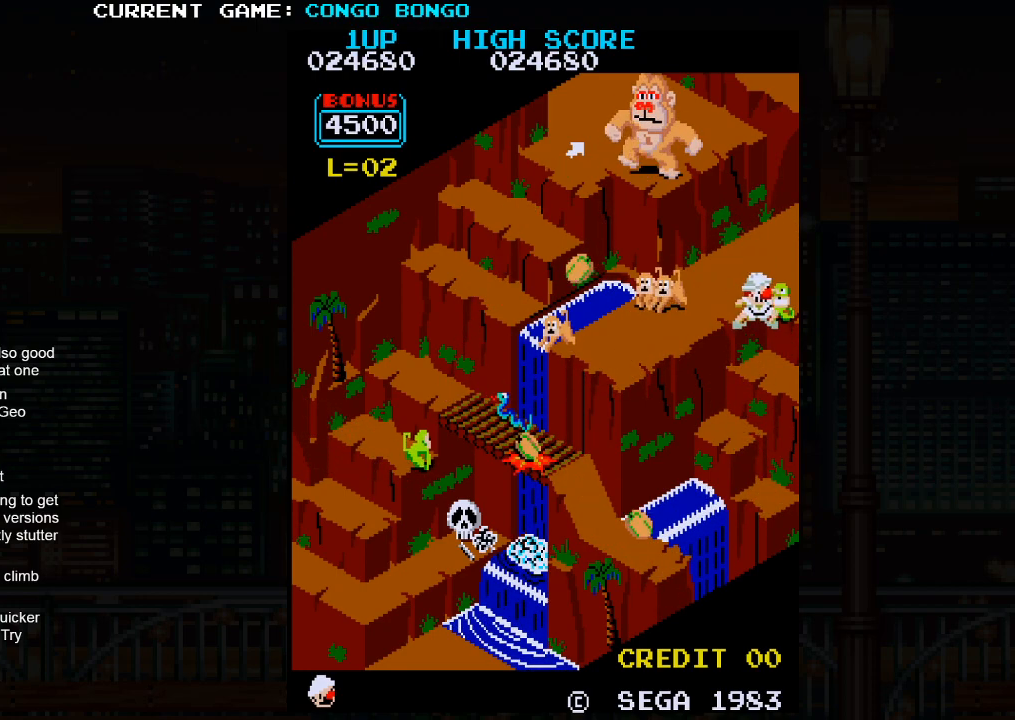
{"buttons": [], "left_stick": "center", "events": [[17, "left_stick", "center"]]}